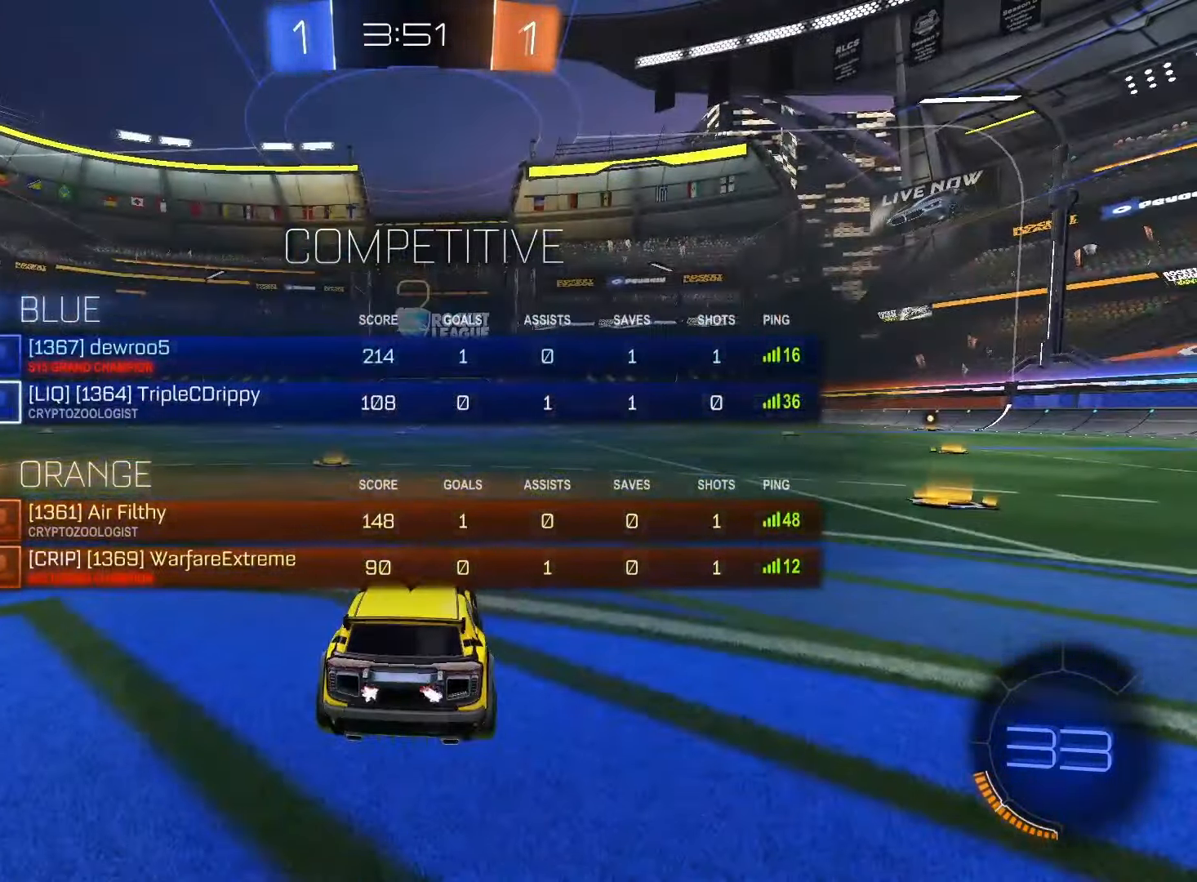
Gameplay with a controller (PlayStation layout); each line is a JSON object with the inputs held at the frame after it. "events" lists button and stick changes between this image and that frame as [ms after this image, input, new state], when the widget could be followed in between. Not read: L3 R3 SELECT.
{"buttons": ["R2"], "left_stick": "center", "right_stick": "center", "events": []}
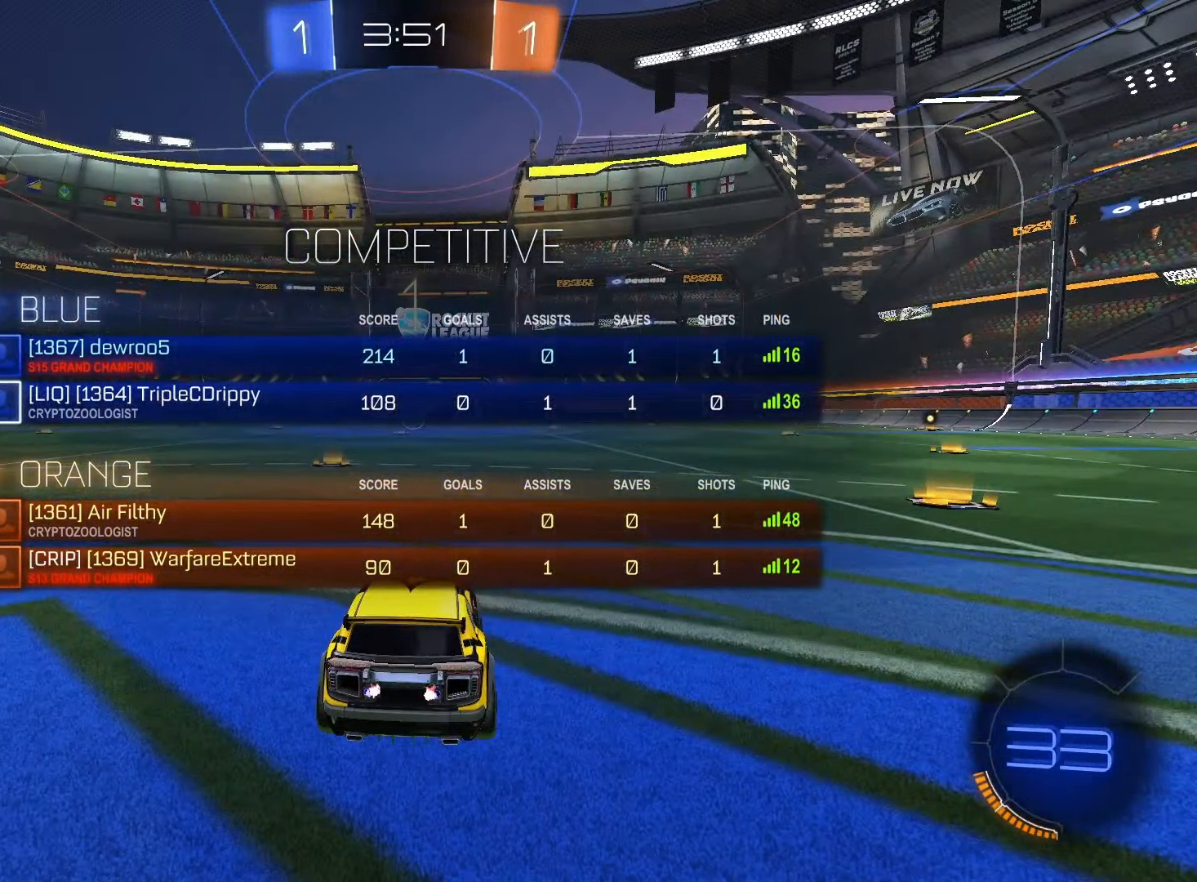
{"buttons": ["R2"], "left_stick": "center", "right_stick": "center", "events": []}
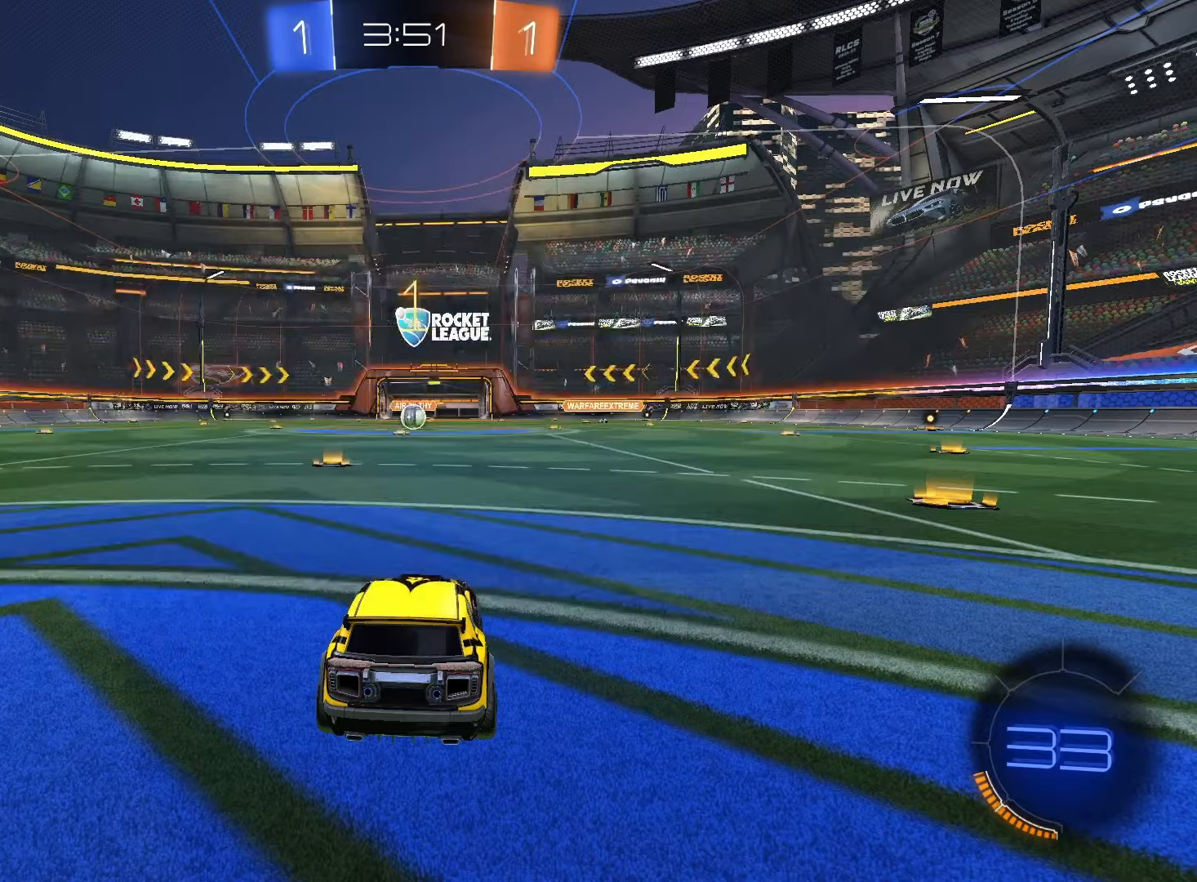
{"buttons": ["SQUARE", "R2"], "left_stick": "center", "right_stick": "center"}
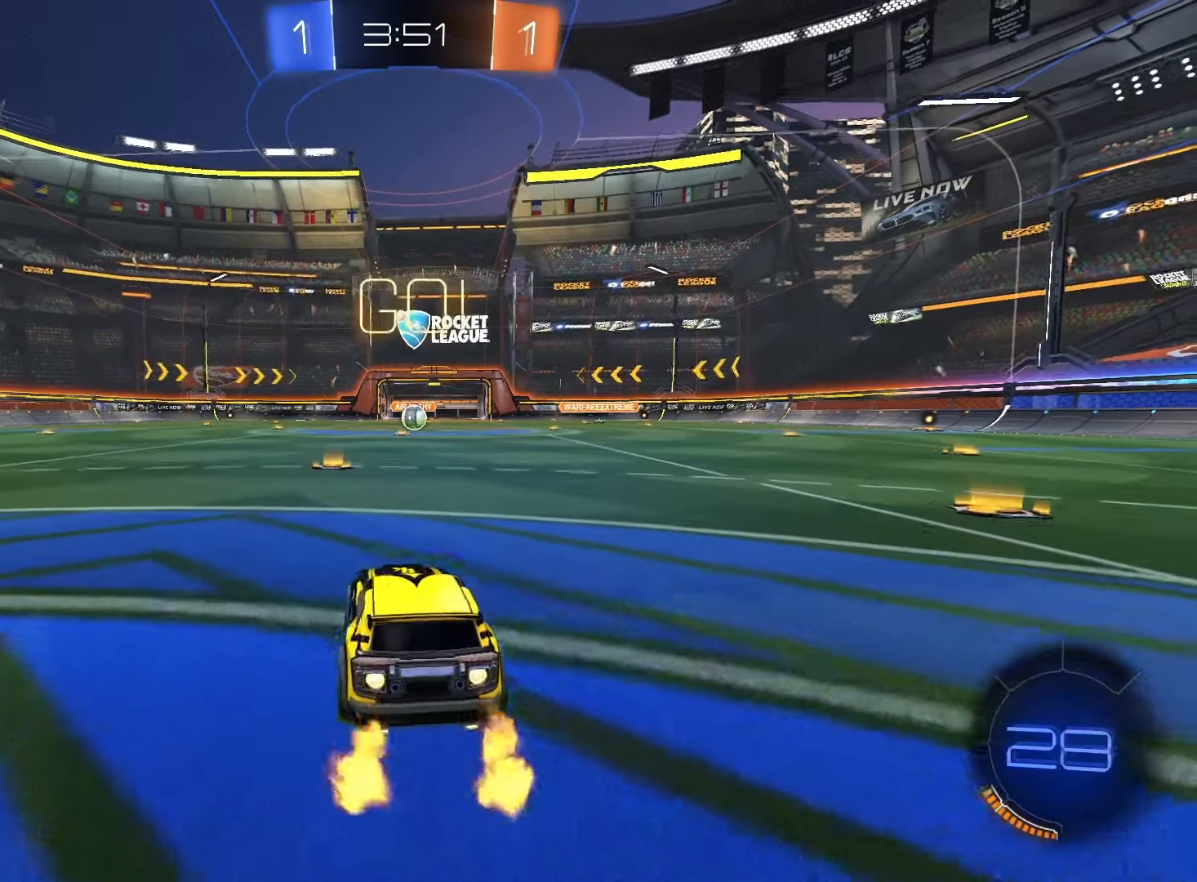
{"buttons": ["L1", "R2"], "left_stick": "down", "right_stick": "center", "events": [[33, "left_stick", "right"], [133, "CROSS", "down"], [167, "left_stick", "up"], [183, "SQUARE", "up"], [200, "CROSS", "up"], [250, "CROSS", "down"], [250, "SQUARE", "down"], [283, "left_stick", "down"], [300, "L1", "down"], [450, "CROSS", "up"], [483, "SQUARE", "up"]]}
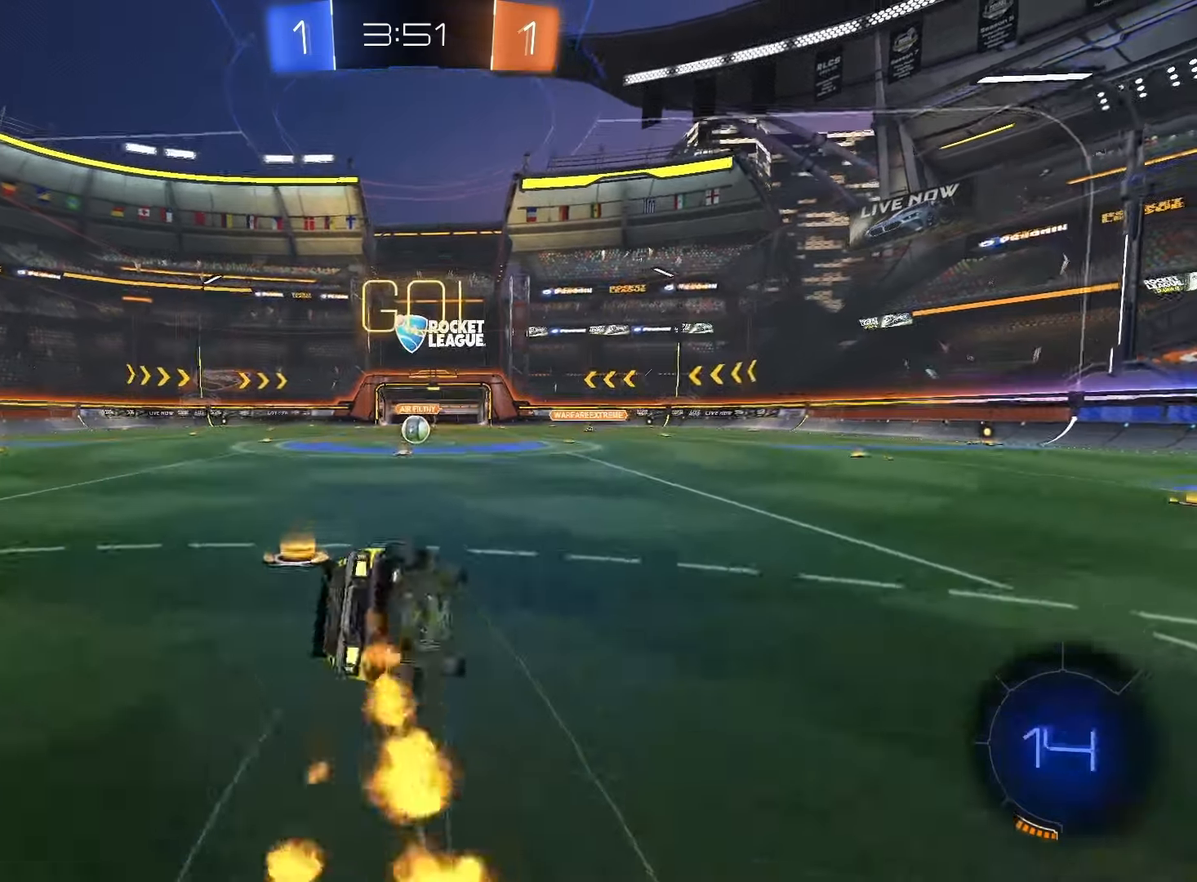
{"buttons": ["SQUARE", "L1", "R2"], "left_stick": "center", "right_stick": "center", "events": [[17, "left_stick", "down-left"], [350, "R2", "up"], [467, "R2", "down"], [483, "SQUARE", "down"], [500, "left_stick", "center"]]}
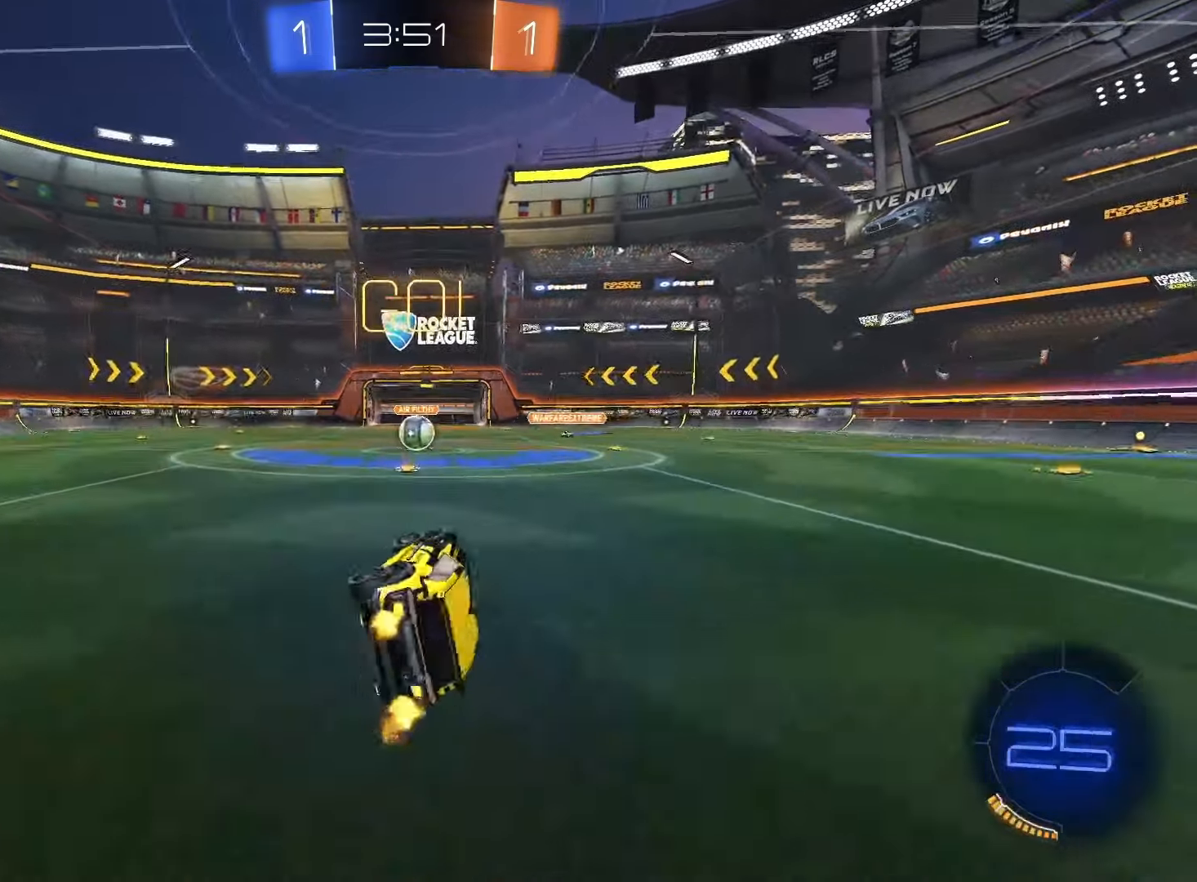
{"buttons": ["SQUARE", "R2"], "left_stick": "center", "right_stick": "center", "events": [[83, "L1", "up"], [200, "left_stick", "left"], [283, "left_stick", "center"]]}
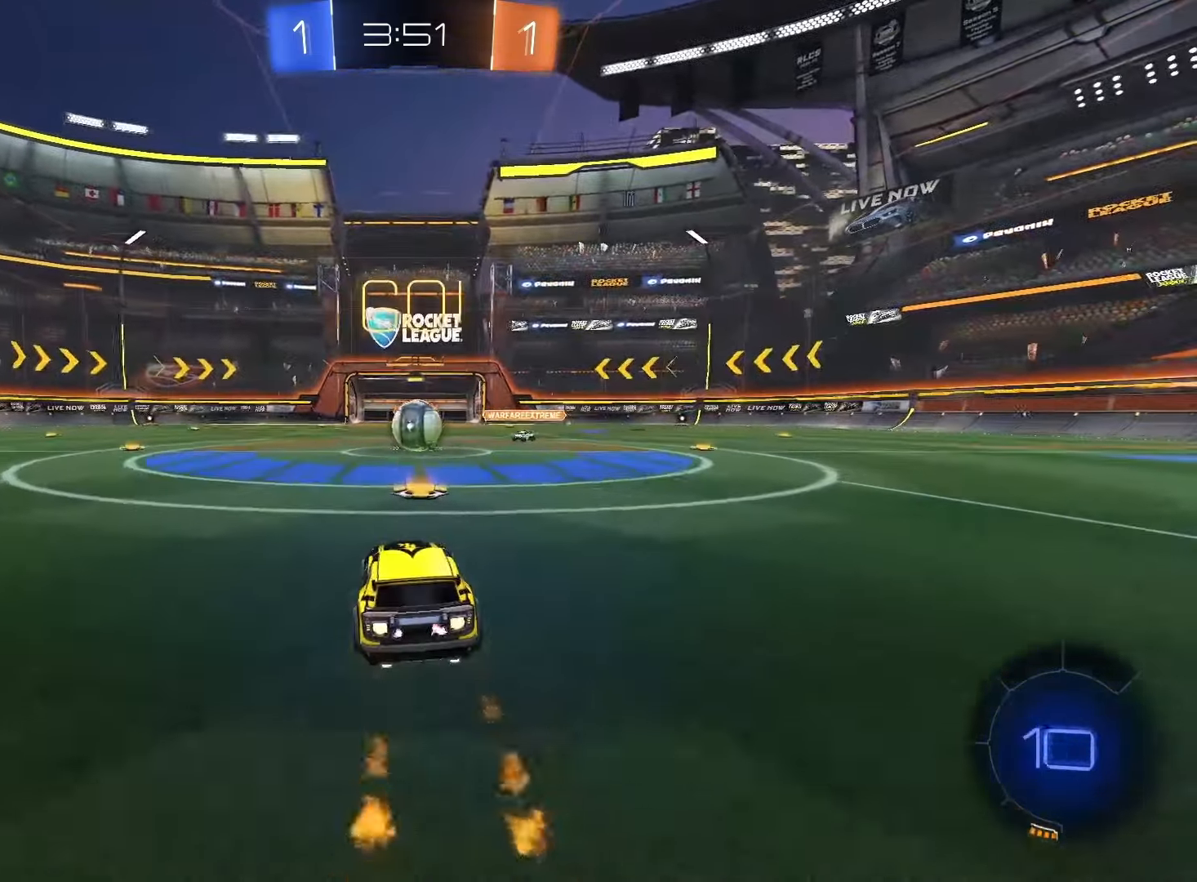
{"buttons": ["R2"], "left_stick": "right", "right_stick": "center", "events": [[367, "SQUARE", "up"], [383, "left_stick", "right"]]}
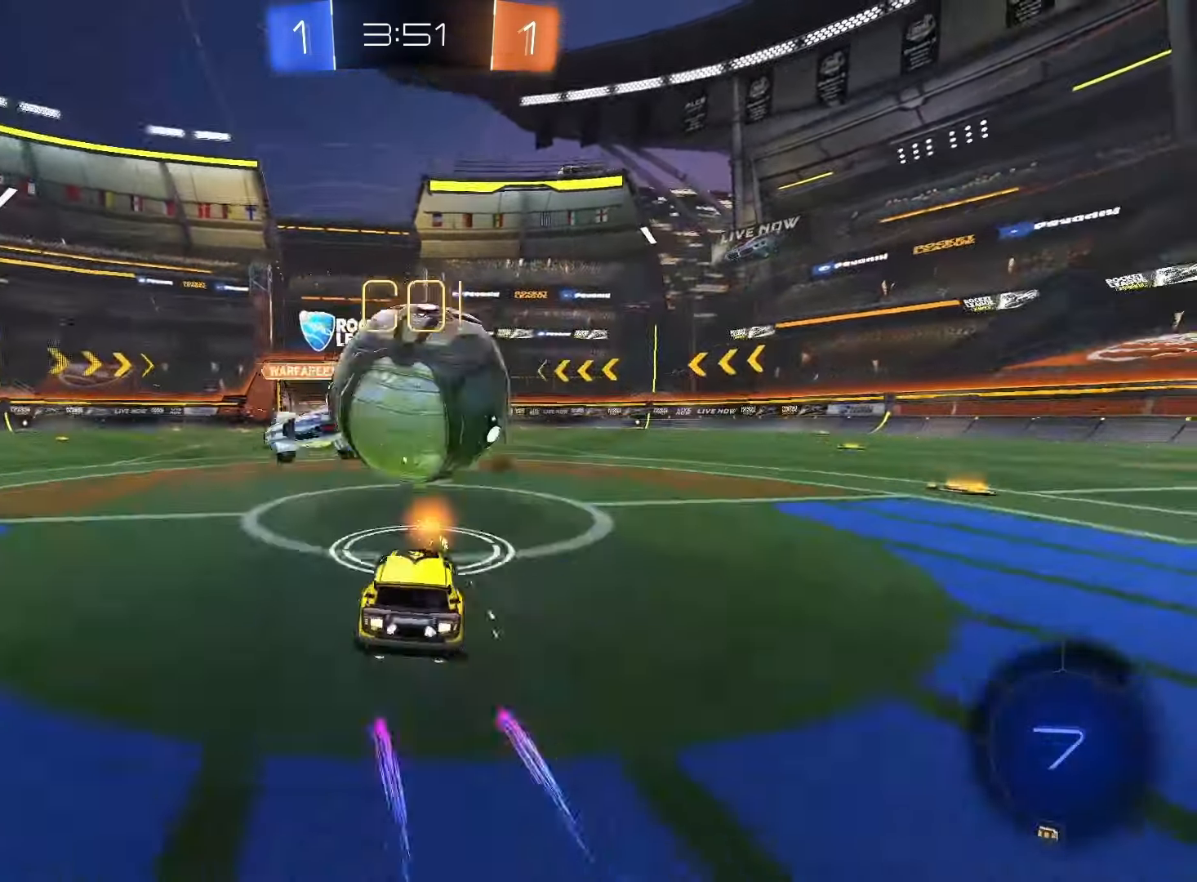
{"buttons": ["R2"], "left_stick": "right", "right_stick": "center", "events": [[367, "TRIANGLE", "down"], [450, "TRIANGLE", "up"]]}
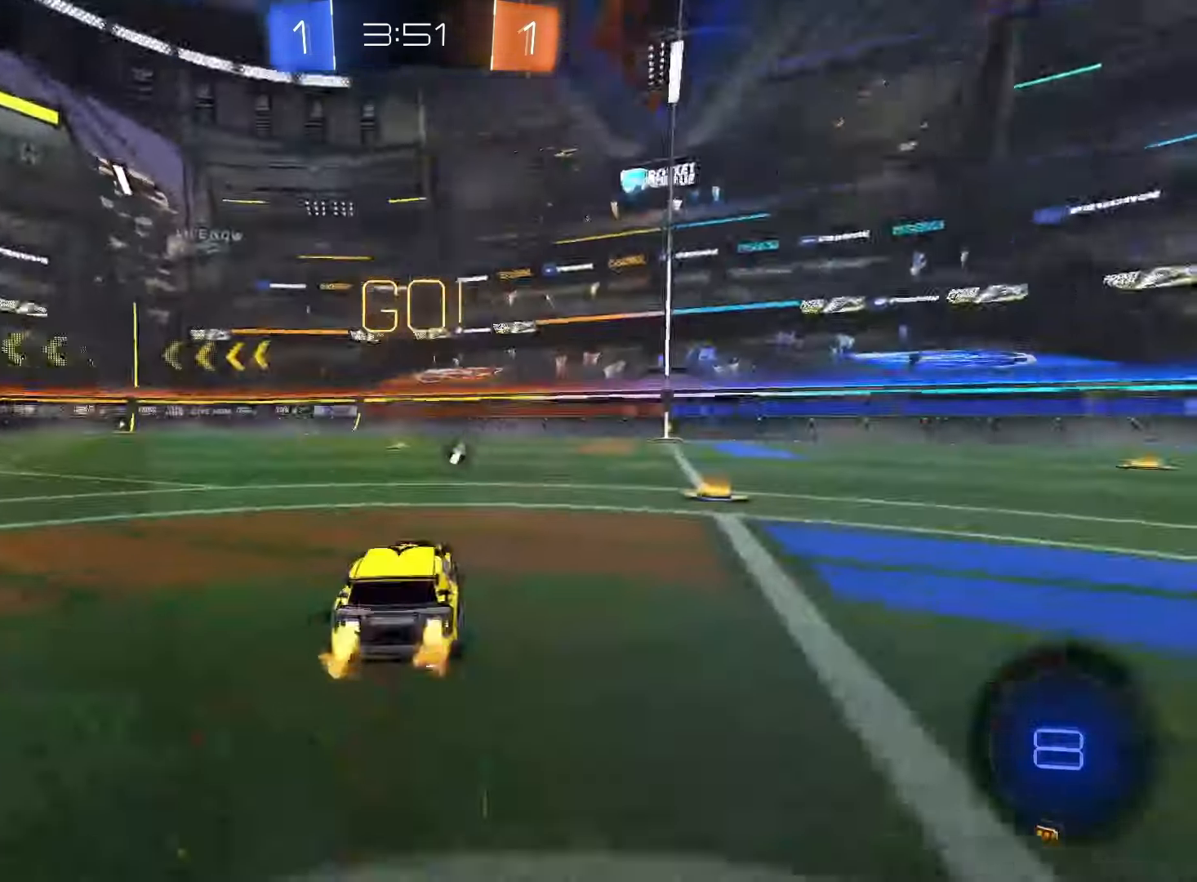
{"buttons": ["R2"], "left_stick": "up-left", "right_stick": "center", "events": [[133, "SQUARE", "down"], [300, "left_stick", "center"], [417, "left_stick", "up-left"], [433, "CROSS", "down"], [467, "SQUARE", "up"], [483, "CROSS", "up"]]}
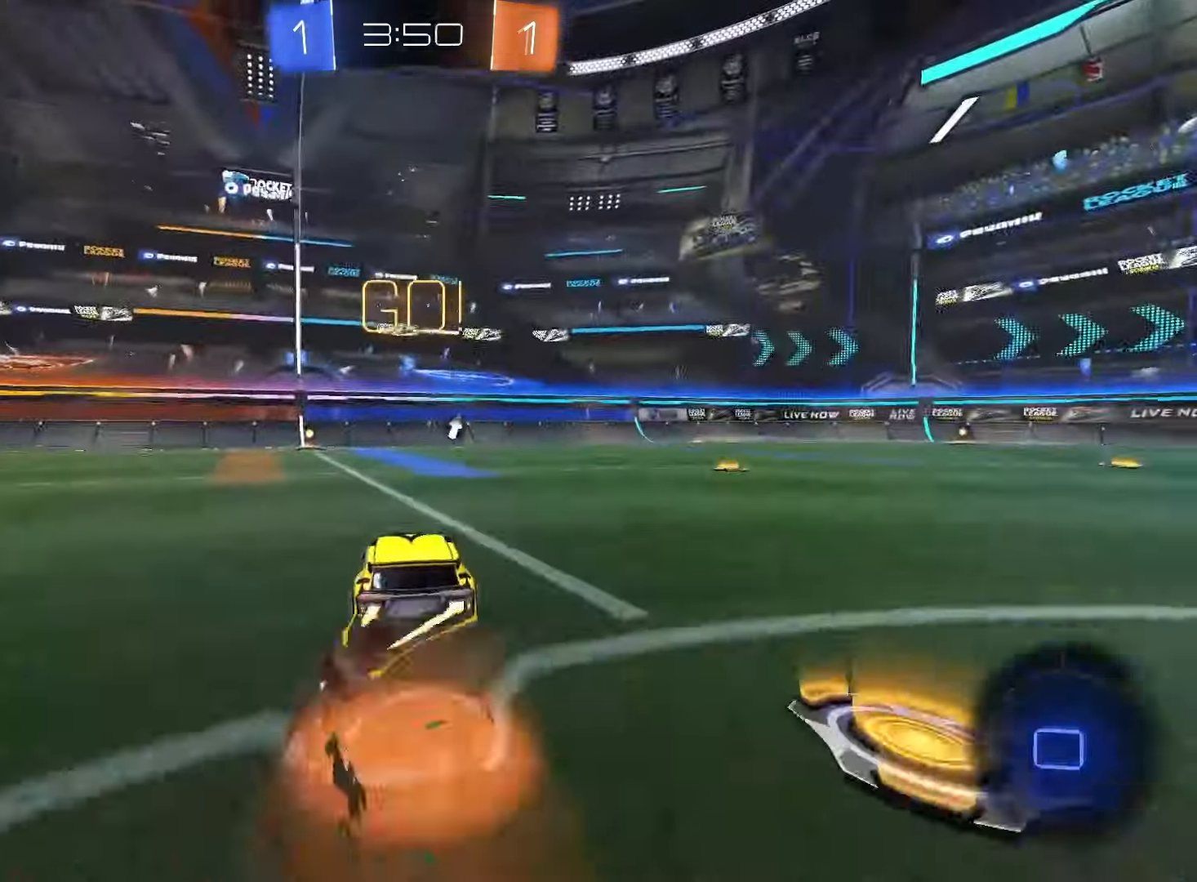
{"buttons": ["L1", "R2"], "left_stick": "down-left", "right_stick": "center", "events": [[33, "CROSS", "down"], [33, "SQUARE", "down"], [67, "L1", "down"], [67, "left_stick", "down"], [183, "CROSS", "up"], [300, "SQUARE", "up"], [333, "left_stick", "down-left"]]}
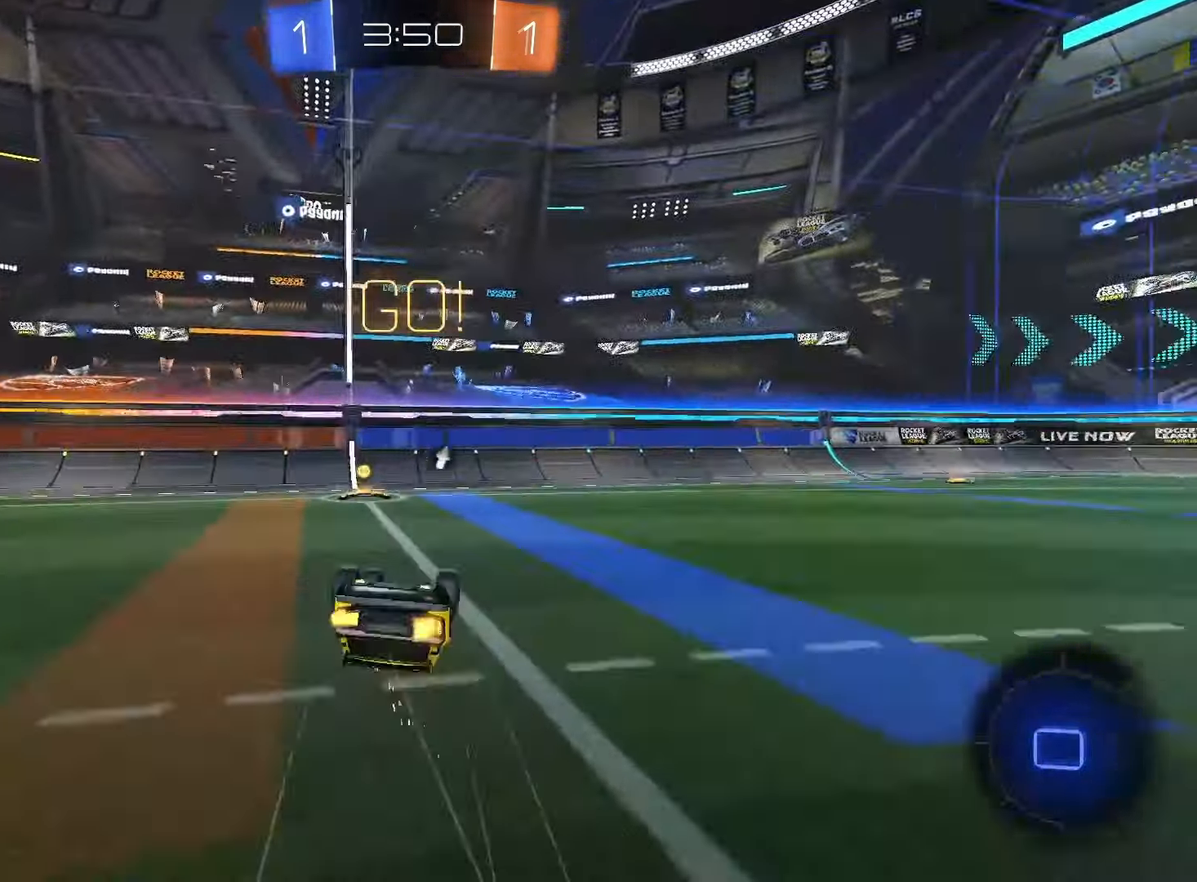
{"buttons": ["R2"], "left_stick": "right", "right_stick": "center", "events": [[33, "right_stick", "right"], [200, "right_stick", "center"], [217, "left_stick", "down"], [333, "left_stick", "center"], [367, "L1", "up"], [383, "TRIANGLE", "down"], [450, "left_stick", "right"], [483, "TRIANGLE", "up"]]}